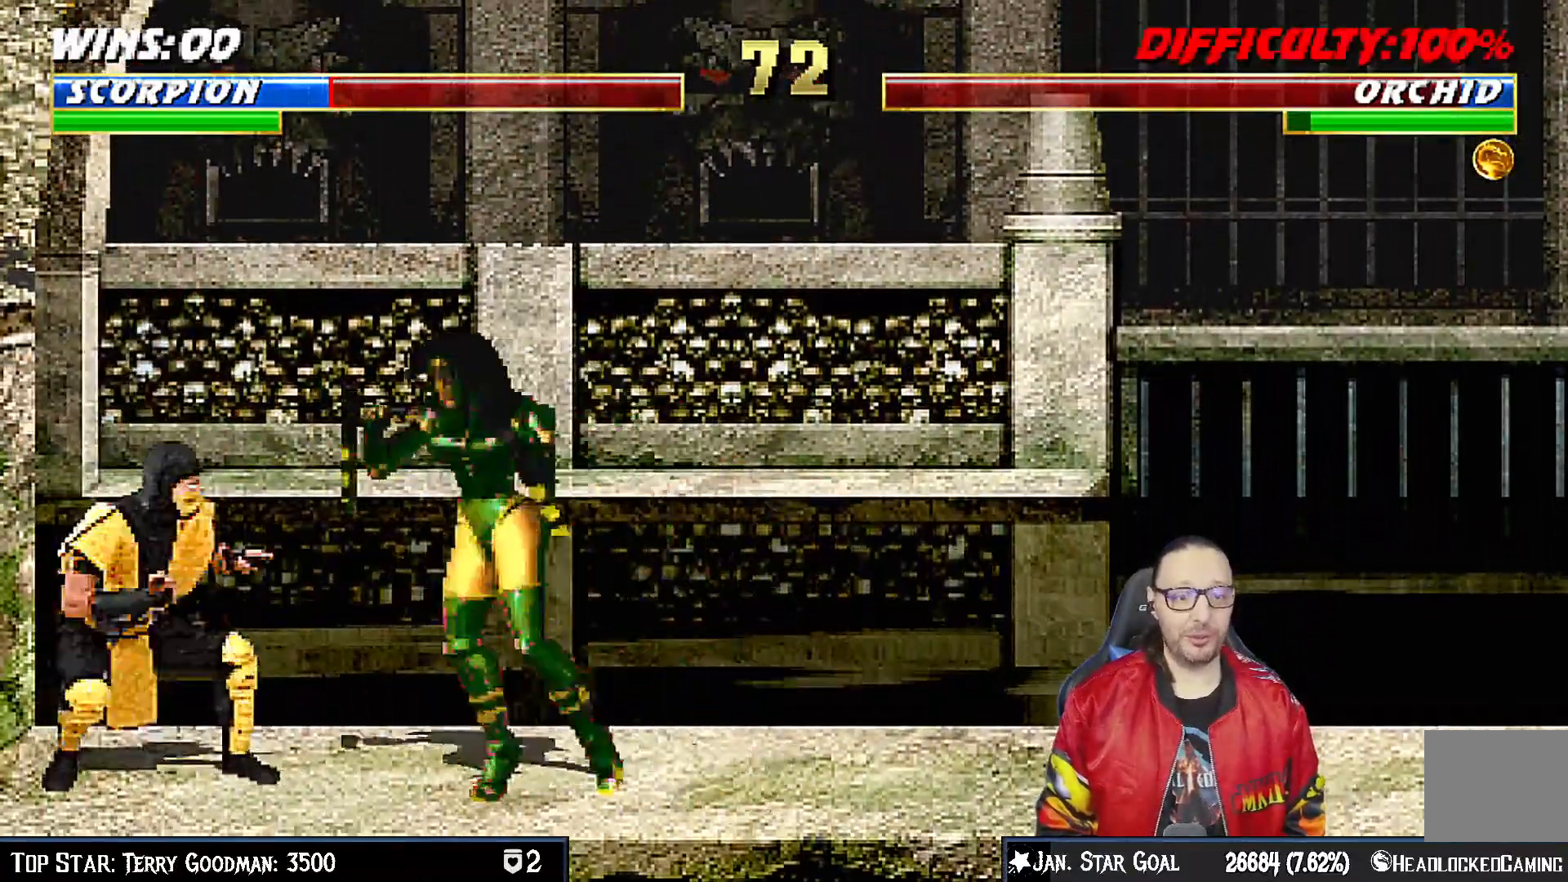
Gameplay with a controller (PlayStation layout); each line is a JSON object with the inputs held at the frame after it. "events" lists button and stick changes between this image and that frame as [ms after this image, input, new state], when the widget could be followed in between. Not read: L1.
{"buttons": ["SQUARE", "DPAD_LEFT"], "left_stick": "center", "right_stick": "center", "events": [[317, "DPAD_UP", "up"], [333, "DPAD_RIGHT", "up"], [433, "SQUARE", "down"], [450, "DPAD_DOWN", "down"], [467, "DPAD_LEFT", "down"], [483, "DPAD_DOWN", "up"]]}
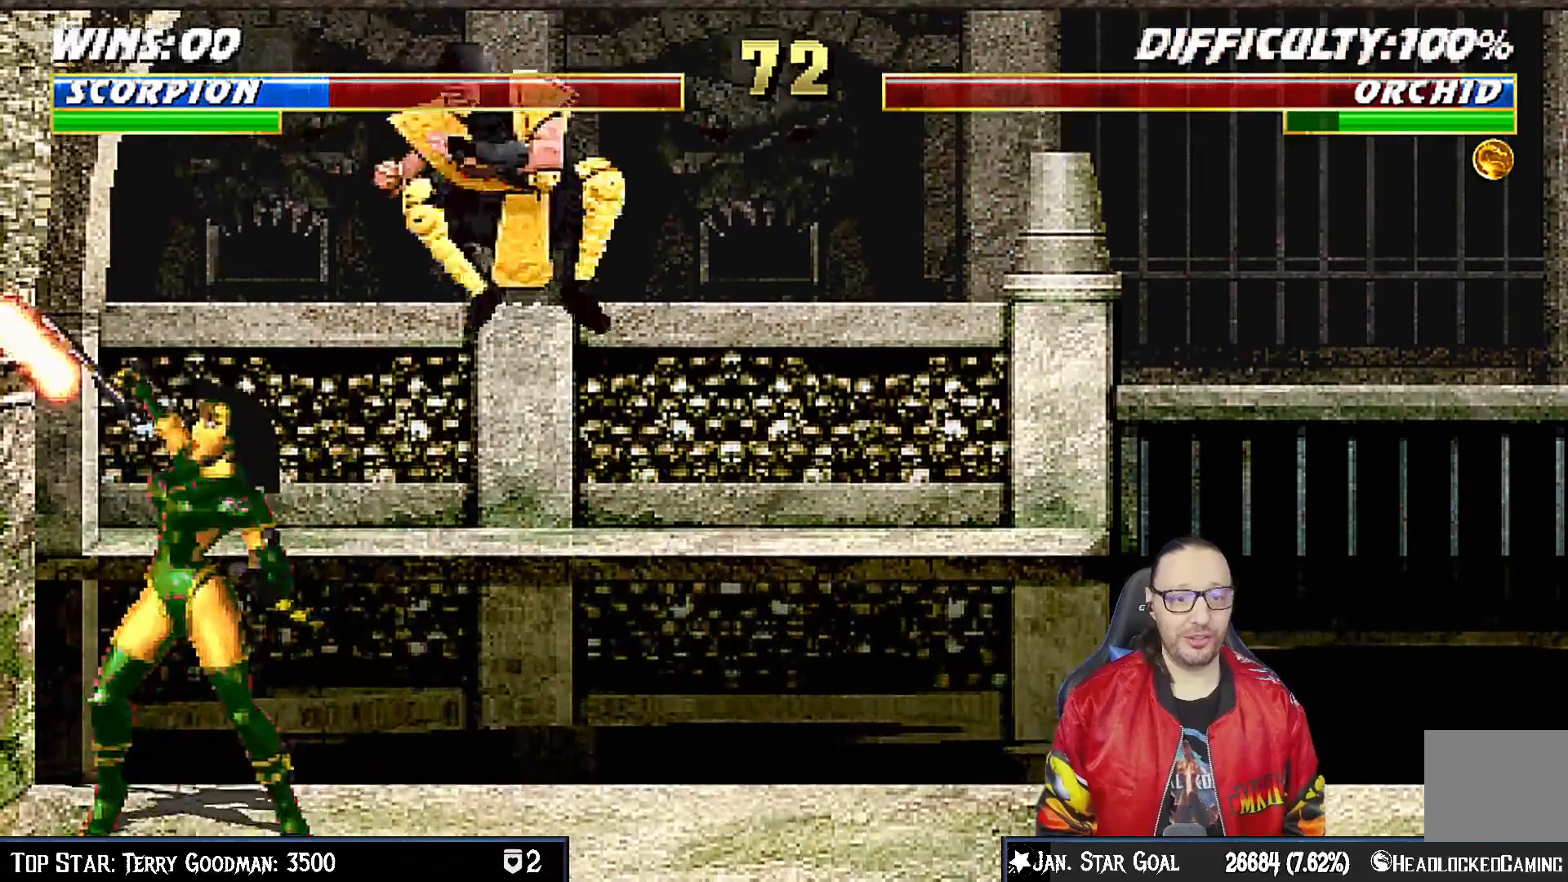
{"buttons": ["TRIANGLE", "DPAD_UP", "DPAD_RIGHT"], "left_stick": "center", "right_stick": "center", "events": [[50, "SQUARE", "up"], [67, "DPAD_LEFT", "up"], [250, "DPAD_RIGHT", "down"], [267, "DPAD_UP", "down"], [500, "TRIANGLE", "down"]]}
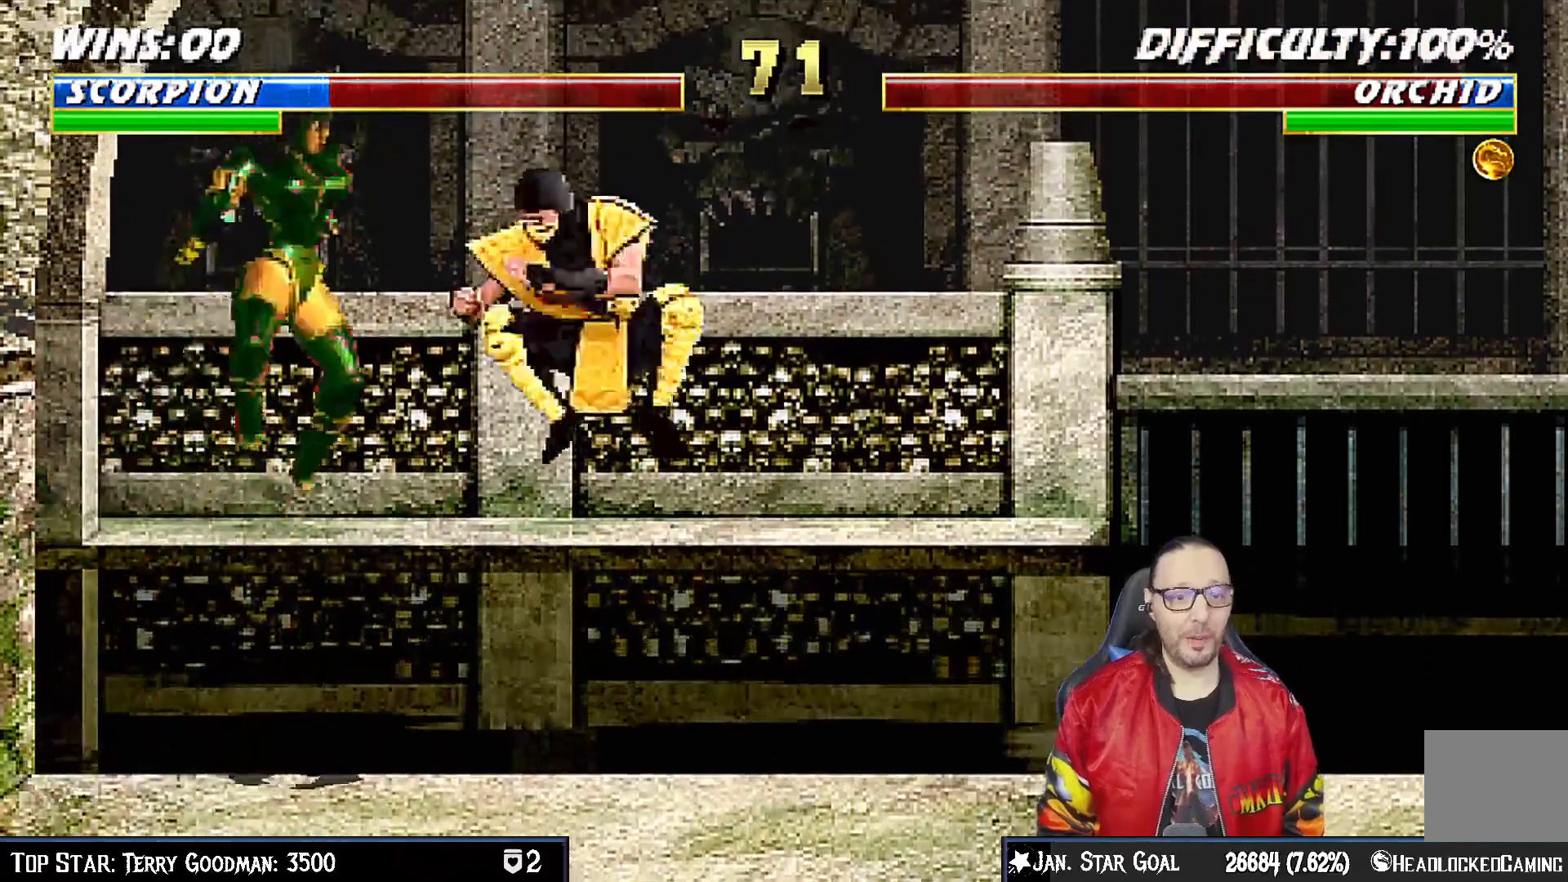
{"buttons": ["DPAD_RIGHT"], "left_stick": "center", "right_stick": "center", "events": [[33, "DPAD_UP", "up"], [67, "DPAD_RIGHT", "up"], [100, "TRIANGLE", "up"], [467, "DPAD_RIGHT", "down"]]}
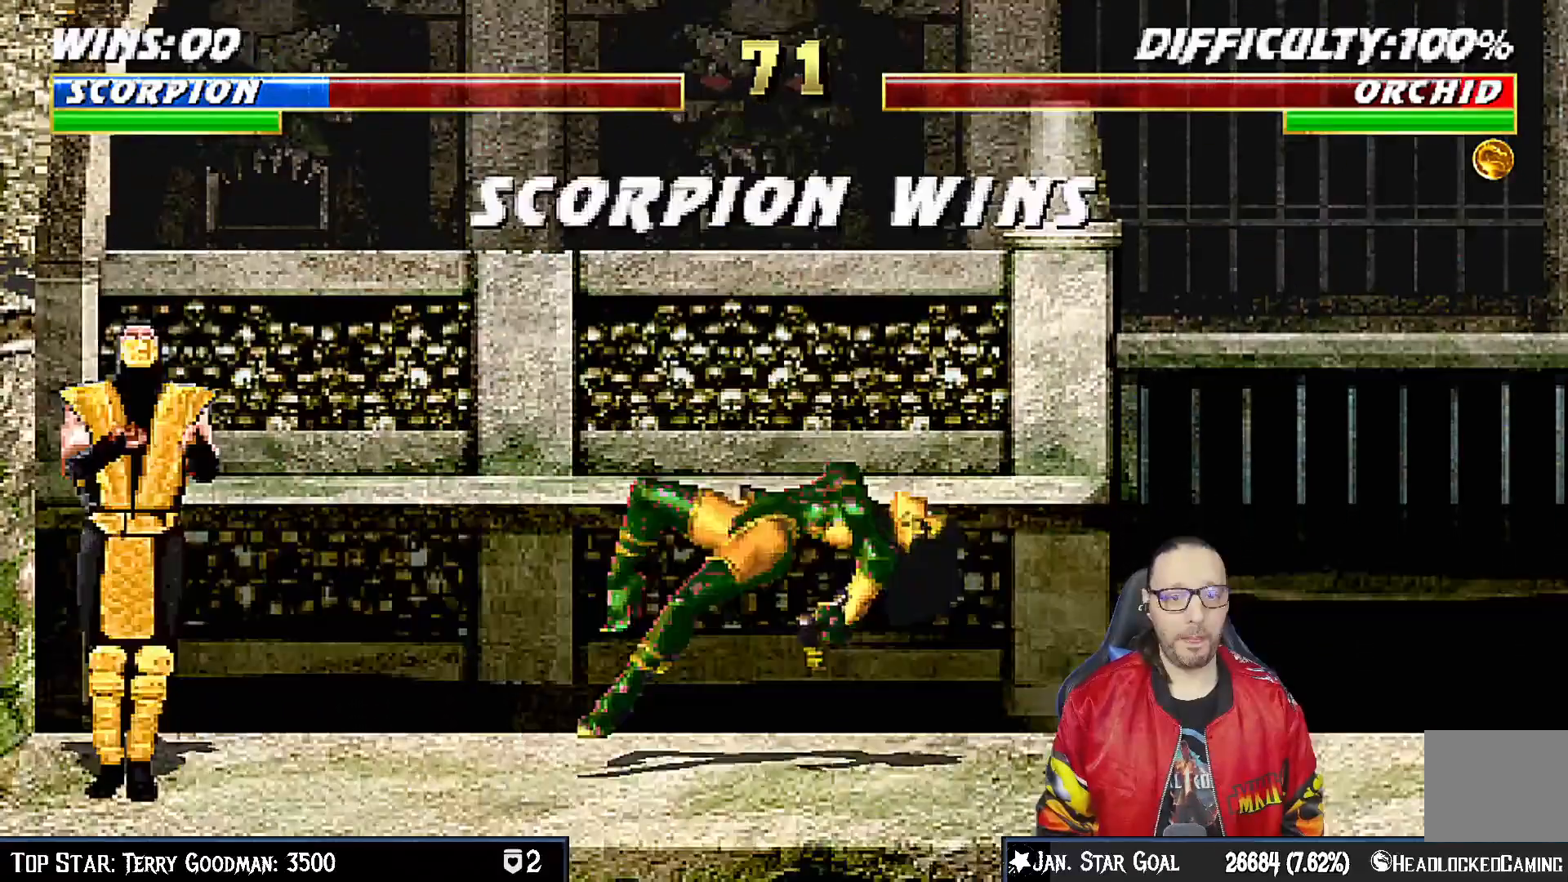
{"buttons": ["CROSS"], "left_stick": "center", "right_stick": "center", "events": [[167, "DPAD_RIGHT", "up"], [433, "CROSS", "down"]]}
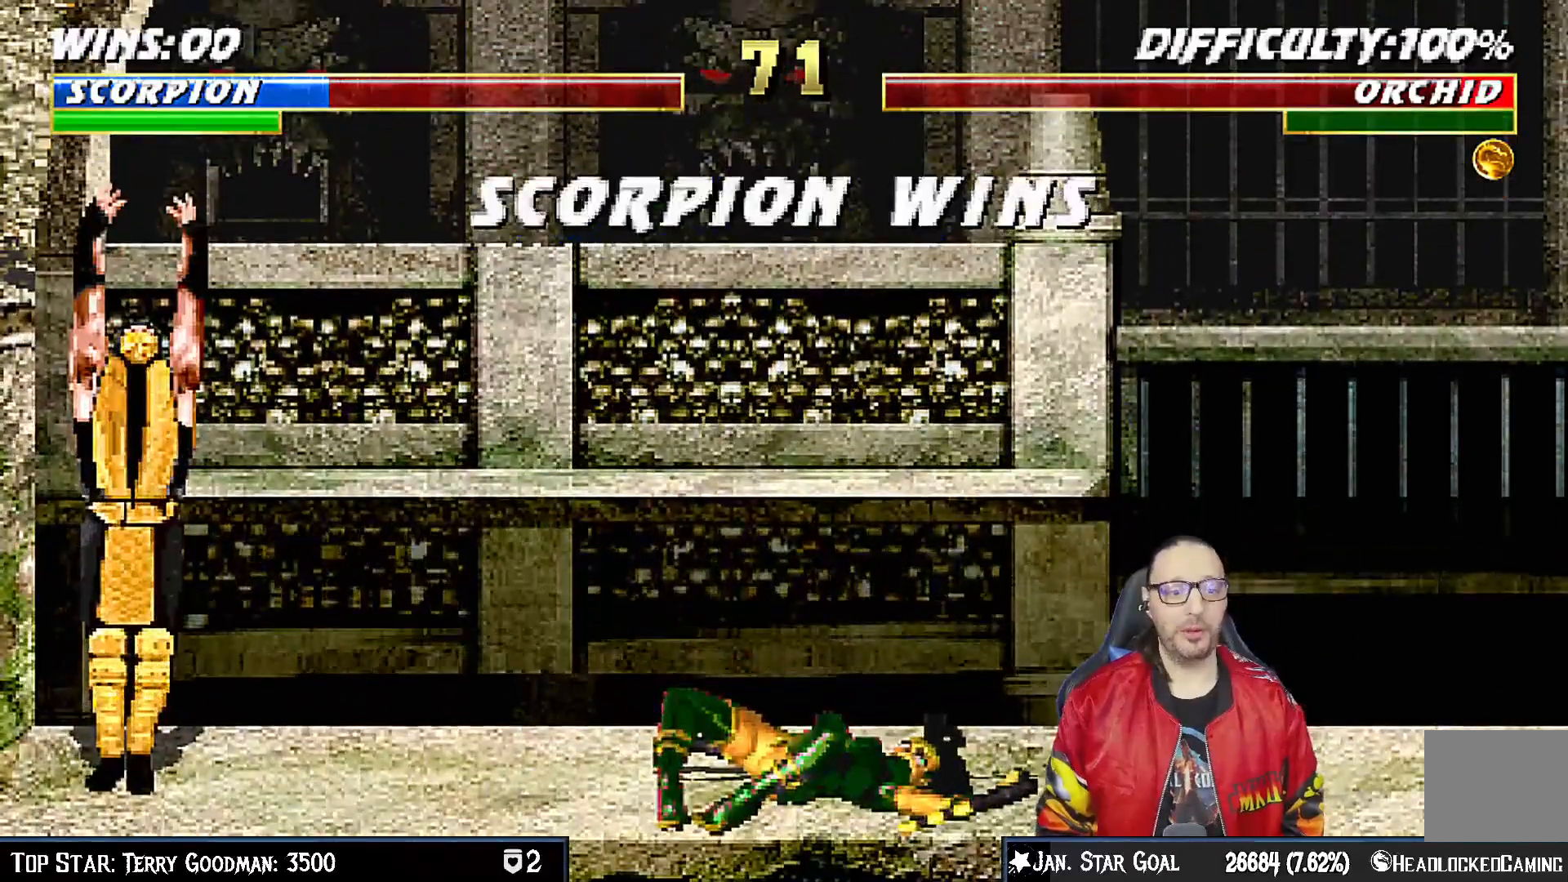
{"buttons": ["CROSS"], "left_stick": "center", "right_stick": "center", "events": [[83, "CROSS", "up"], [217, "CROSS", "down"], [317, "CROSS", "up"], [483, "CROSS", "down"]]}
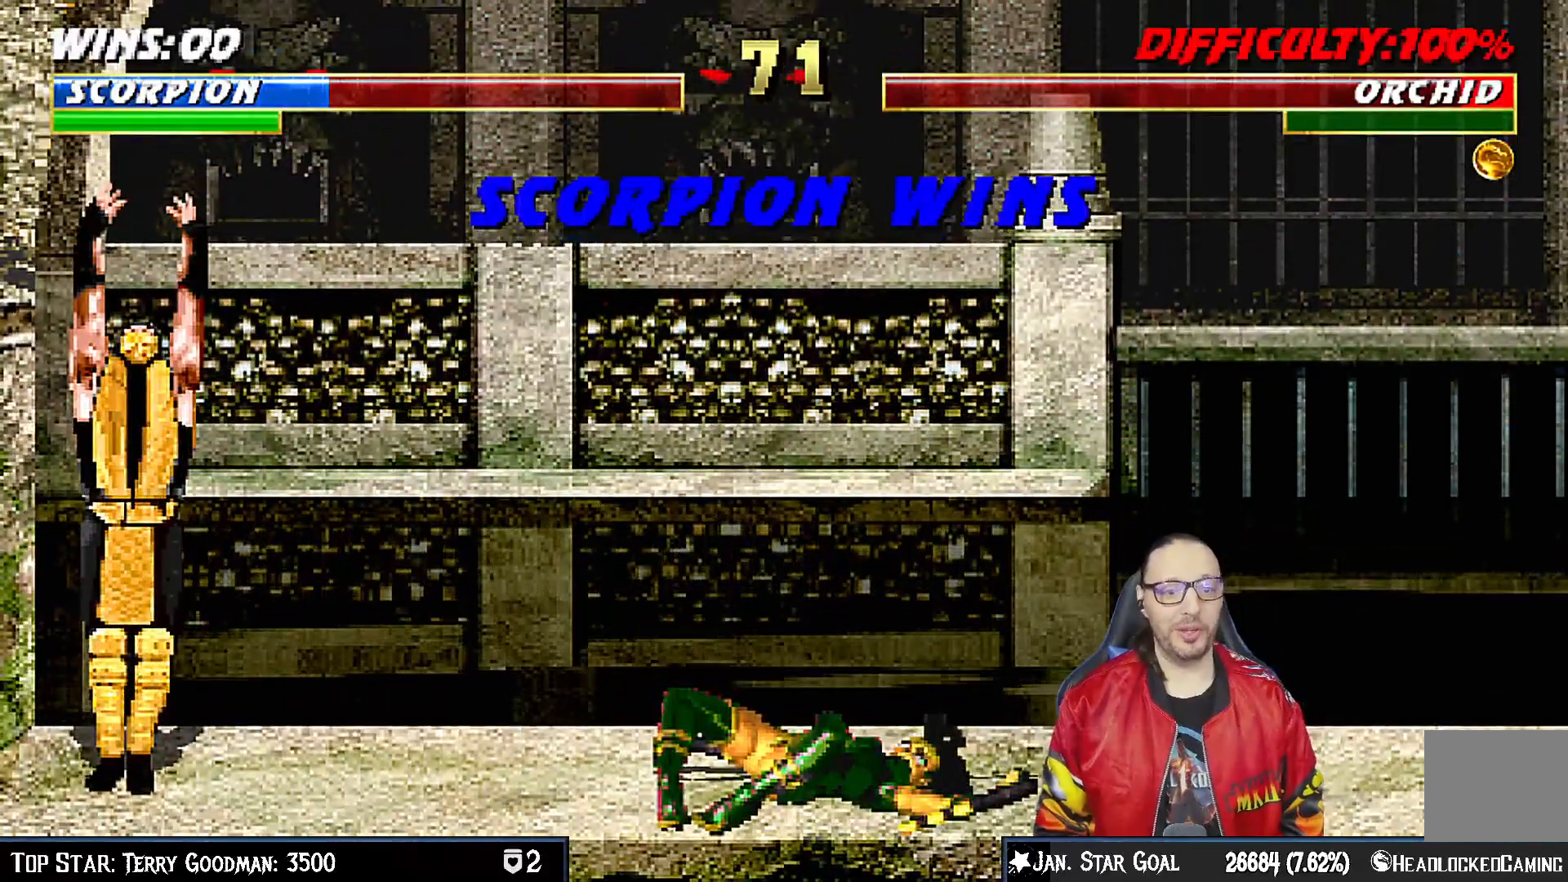
{"buttons": [], "left_stick": "center", "right_stick": "center", "events": [[67, "CROSS", "up"], [250, "CROSS", "down"], [350, "CROSS", "up"]]}
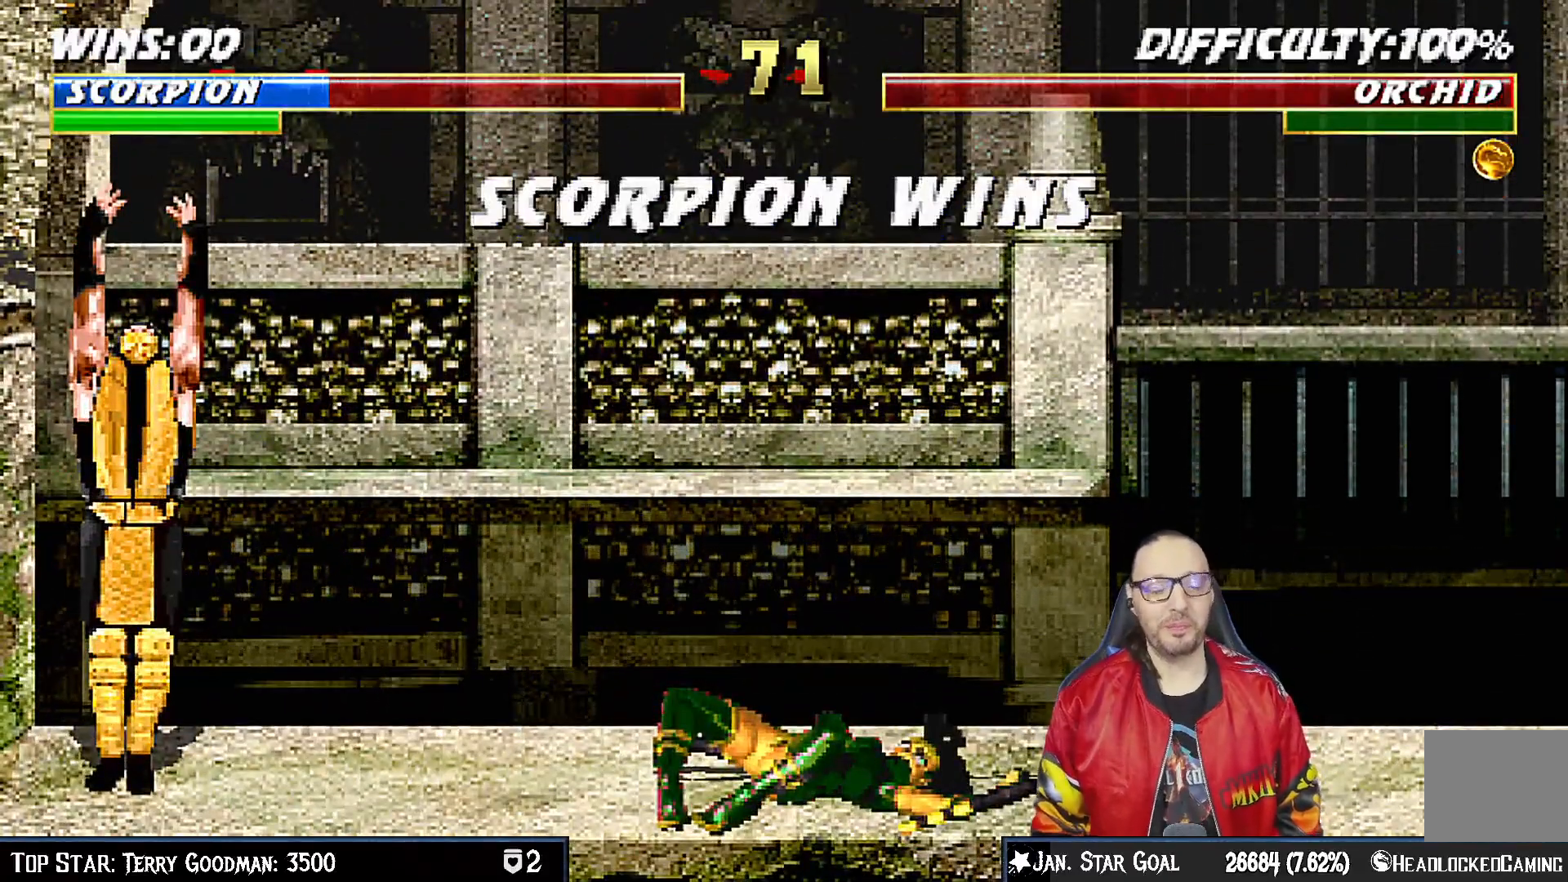
{"buttons": [], "left_stick": "center", "right_stick": "center", "events": [[33, "CROSS", "down"], [150, "CROSS", "up"], [383, "CROSS", "down"], [500, "CROSS", "up"]]}
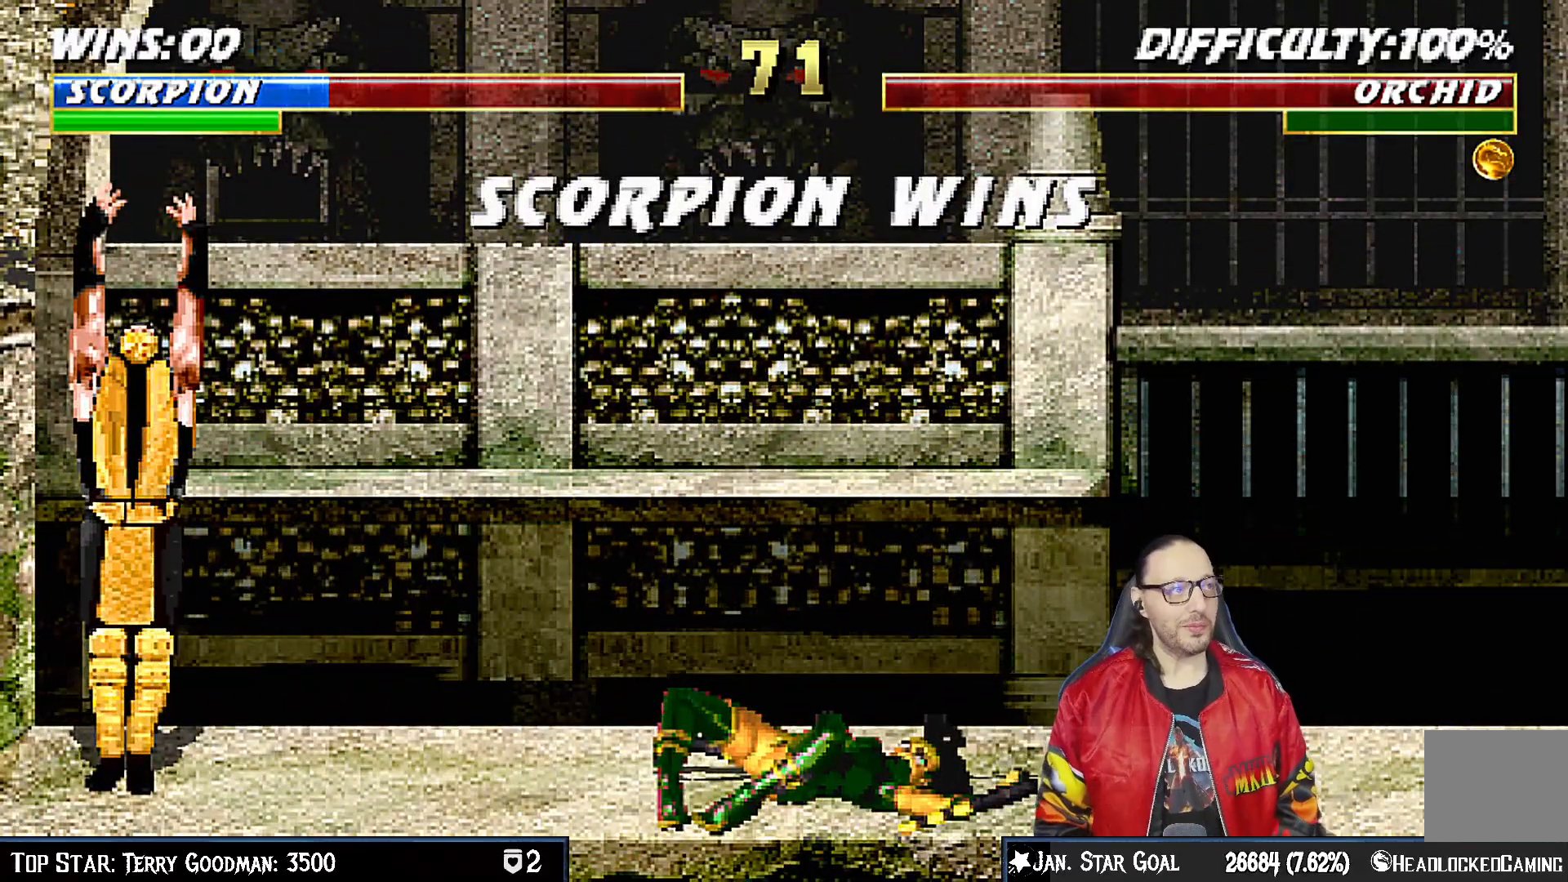
{"buttons": [], "left_stick": "center", "right_stick": "center", "events": [[200, "CIRCLE", "down"], [333, "CIRCLE", "up"]]}
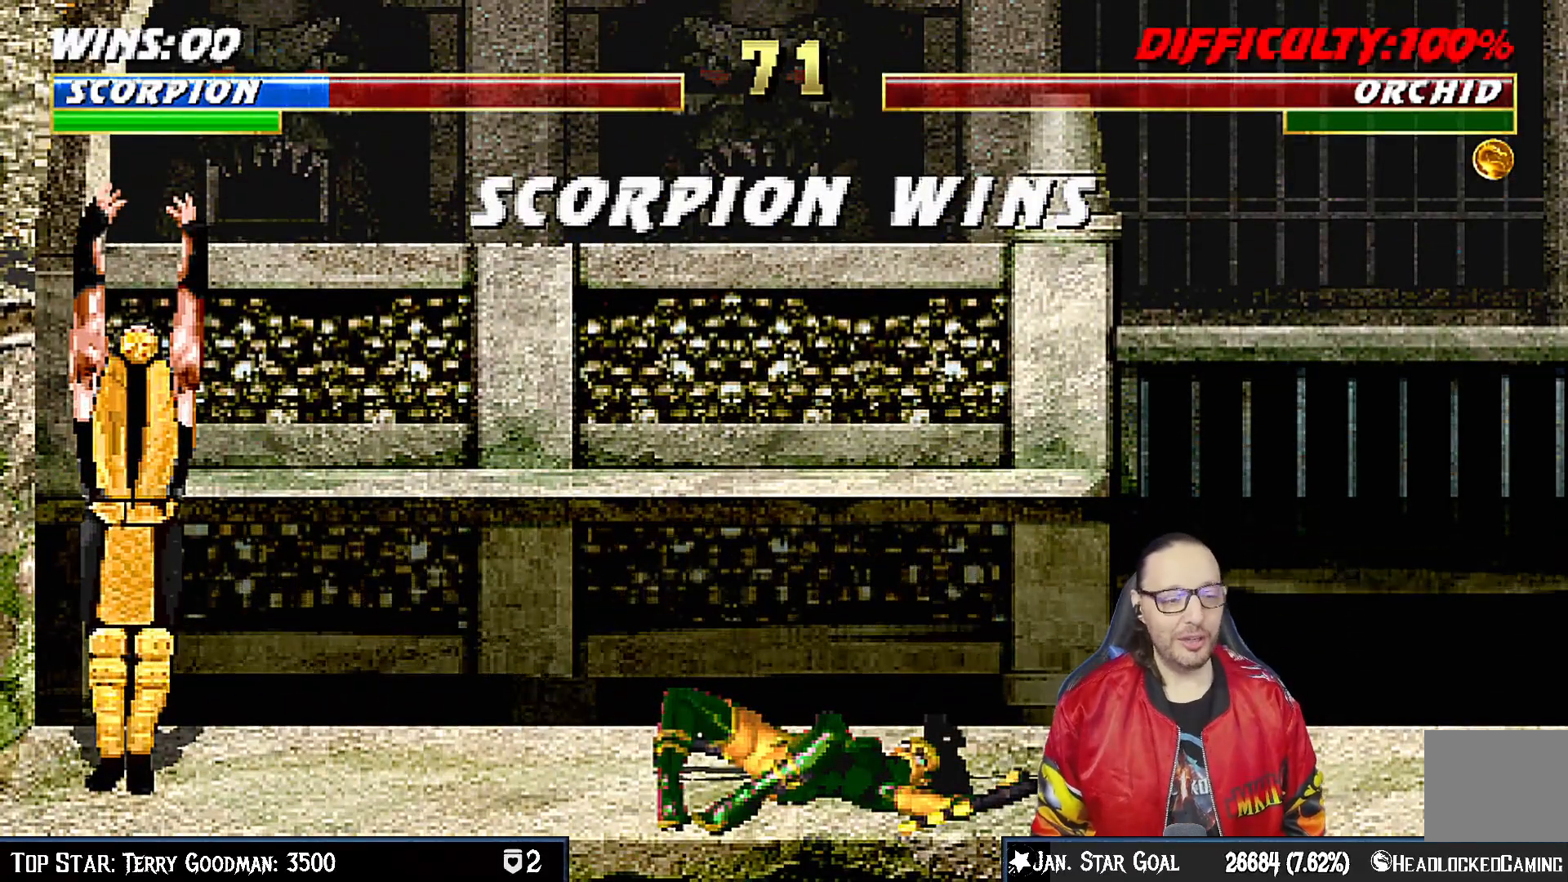
{"buttons": [], "left_stick": "center", "right_stick": "center", "events": [[50, "CIRCLE", "down"], [50, "CROSS", "down"], [133, "CIRCLE", "up"], [150, "CROSS", "up"], [300, "CROSS", "down"], [400, "CROSS", "up"]]}
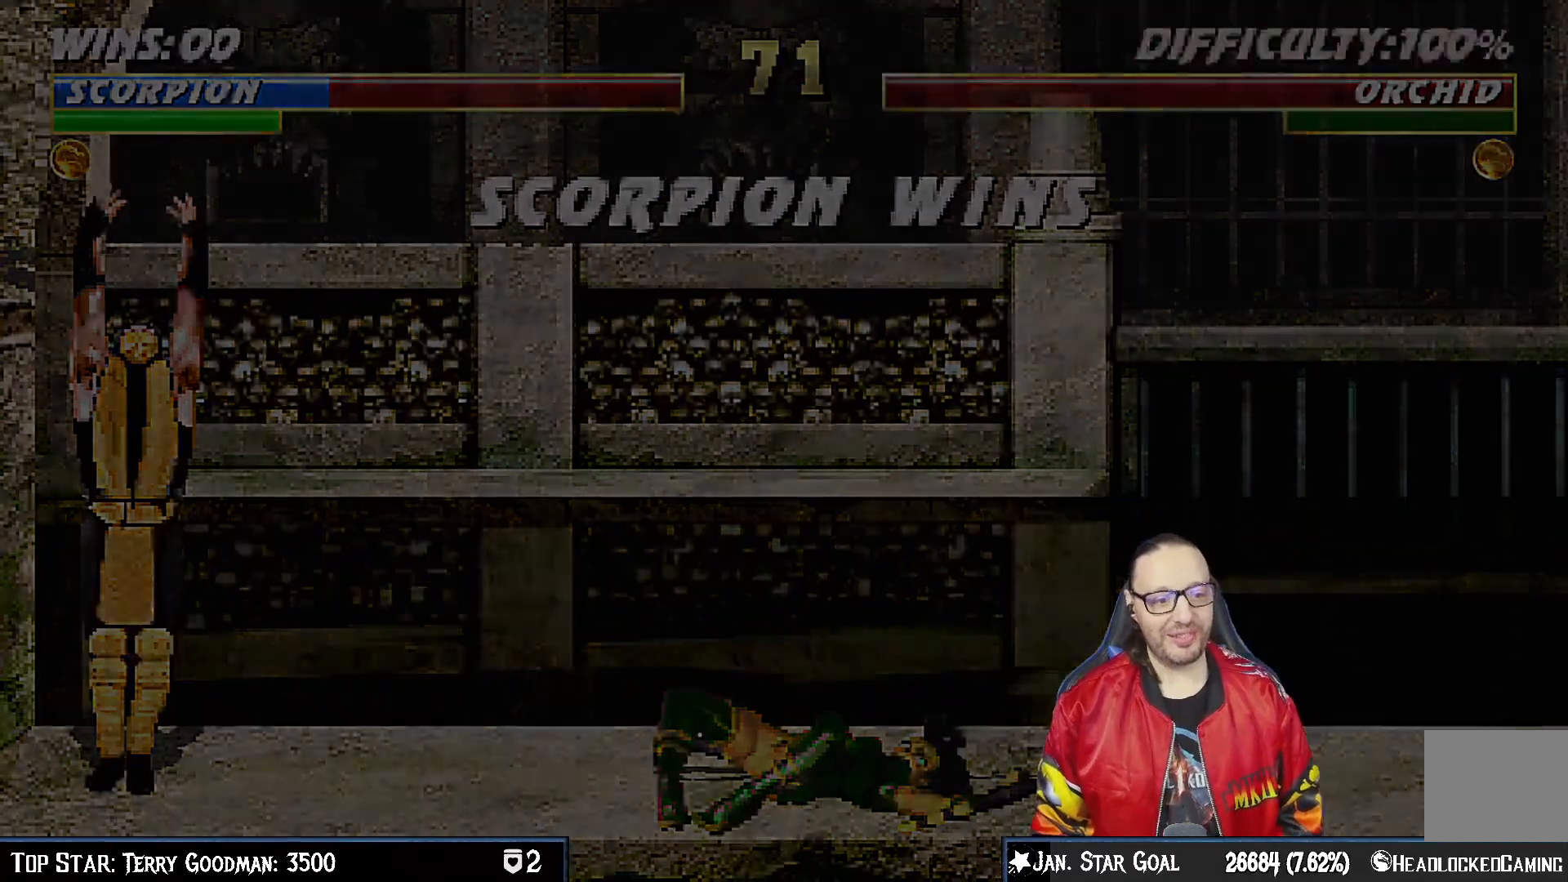
{"buttons": [], "left_stick": "center", "right_stick": "center", "events": [[150, "CROSS", "down"], [250, "CROSS", "up"]]}
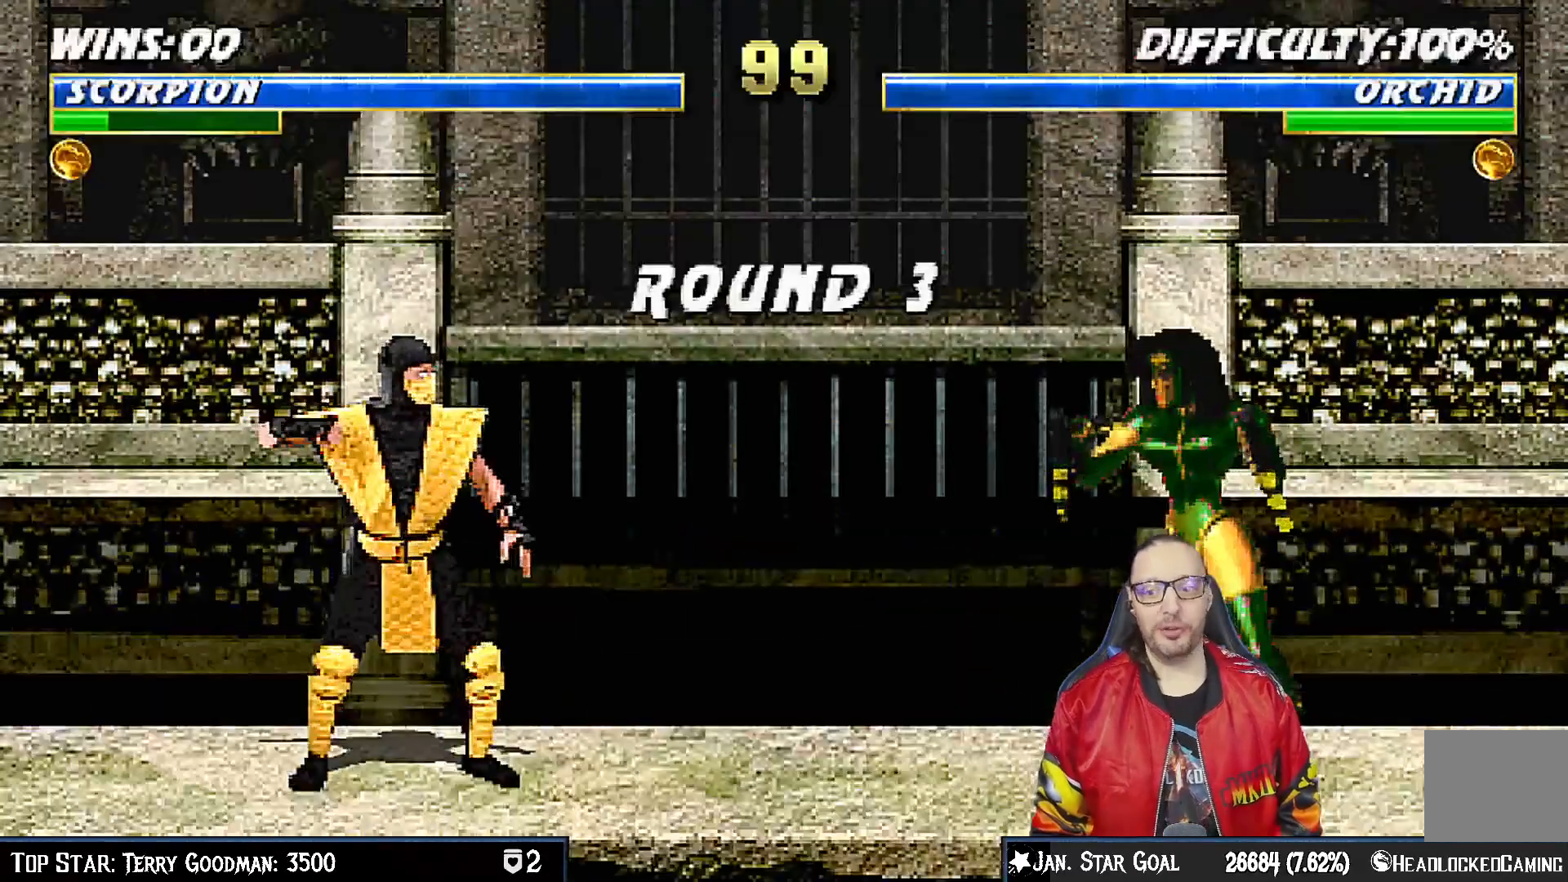
{"buttons": [], "left_stick": "center", "right_stick": "center", "events": [[217, "CROSS", "down"], [350, "CROSS", "up"]]}